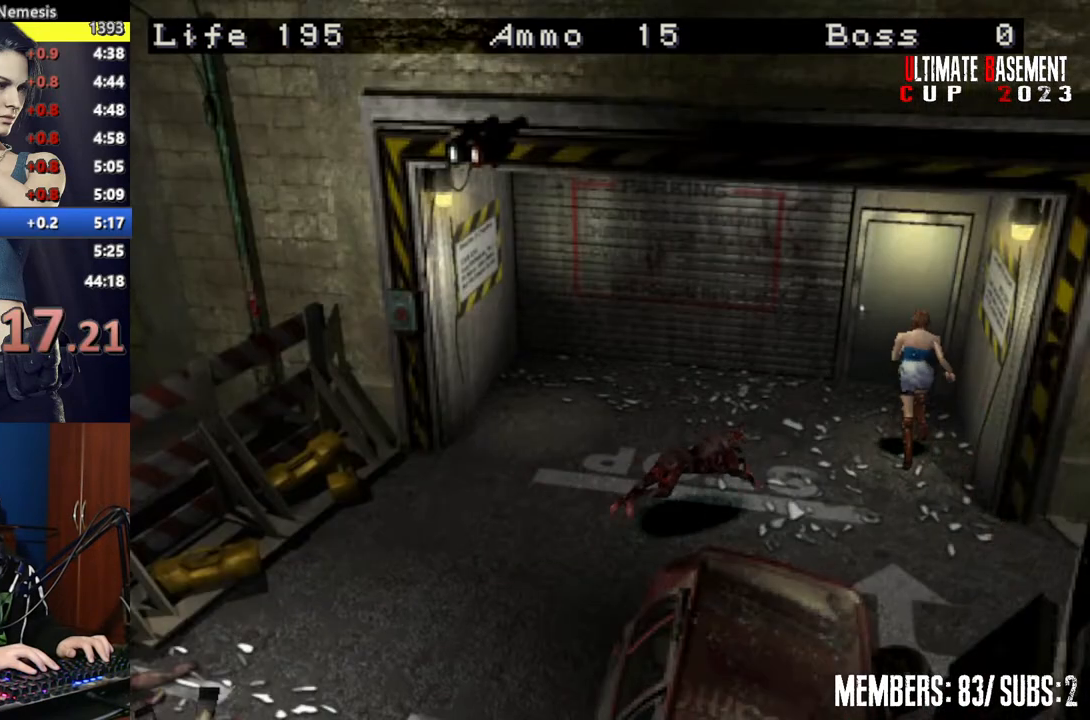
Gameplay with keyboard; each line is a JSON object with the keys held at the frame after it. "events" lists presses ("down") and releases ("up") of "a", "d", "k", "l", "o", "q", "s", "semicolon", "shift", "space" and "w" between this image and that frame as [ms after this image, input, new state], when the widget could be followed in between. No other keys are recorded. Mouse input is not recorded.
{"keys": ["semicolon", "shift", "w"], "events": [[17, "semicolon", "down"]]}
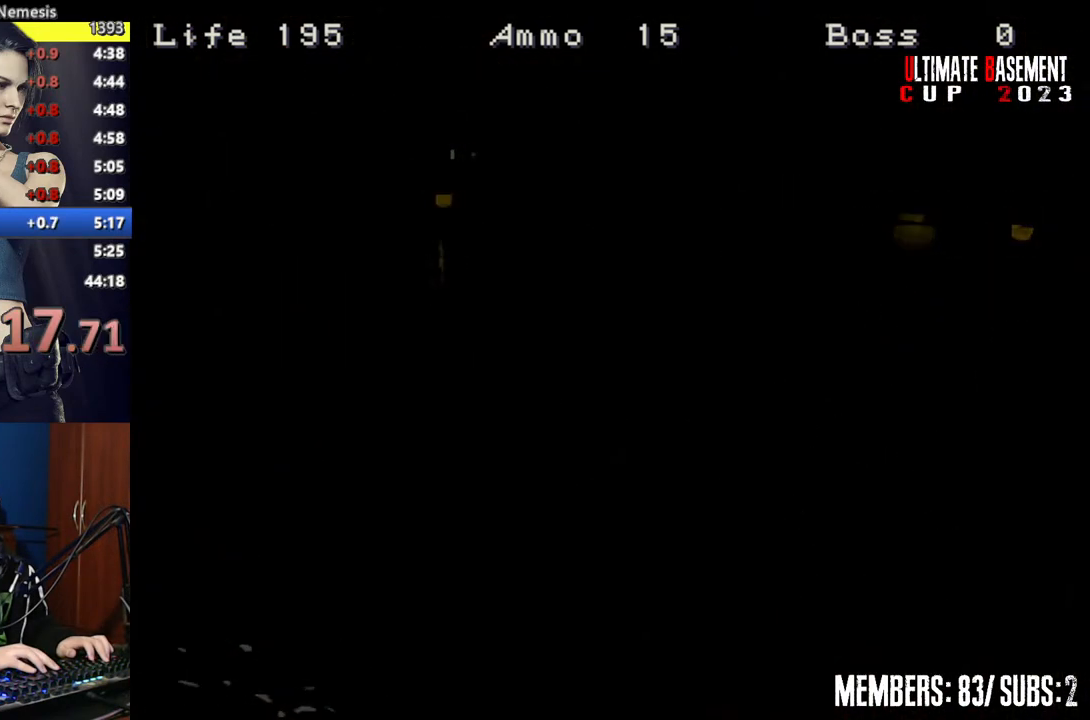
{"keys": ["a", "shift", "w"], "events": [[50, "semicolon", "up"], [117, "a", "down"]]}
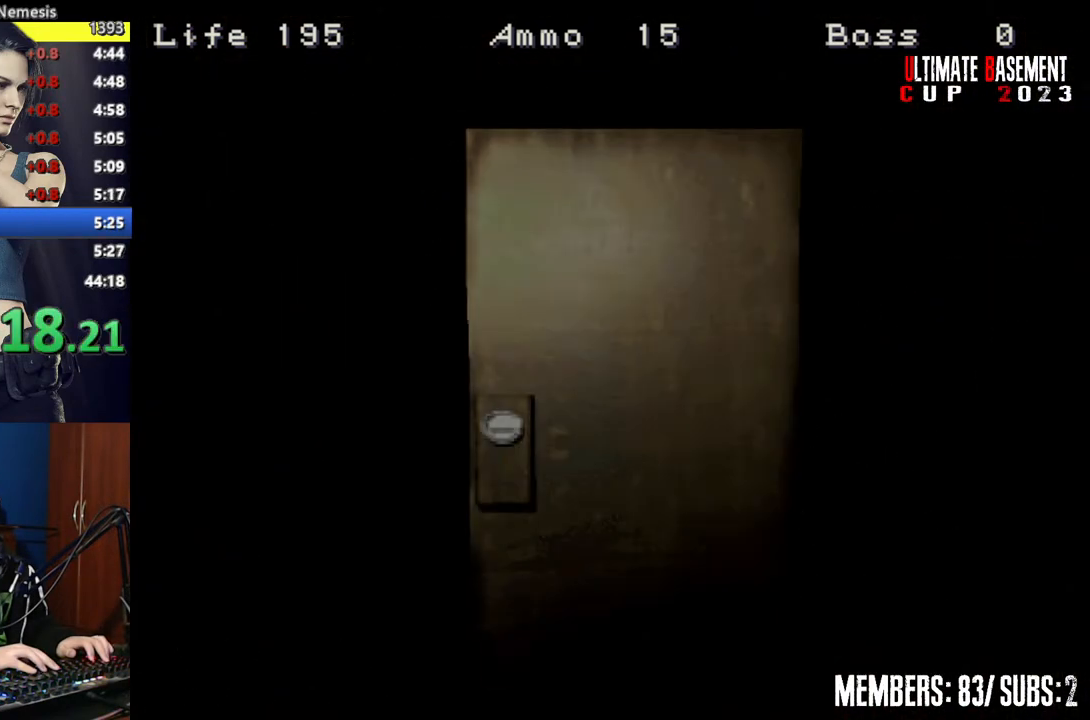
{"keys": ["a", "shift", "w"], "events": []}
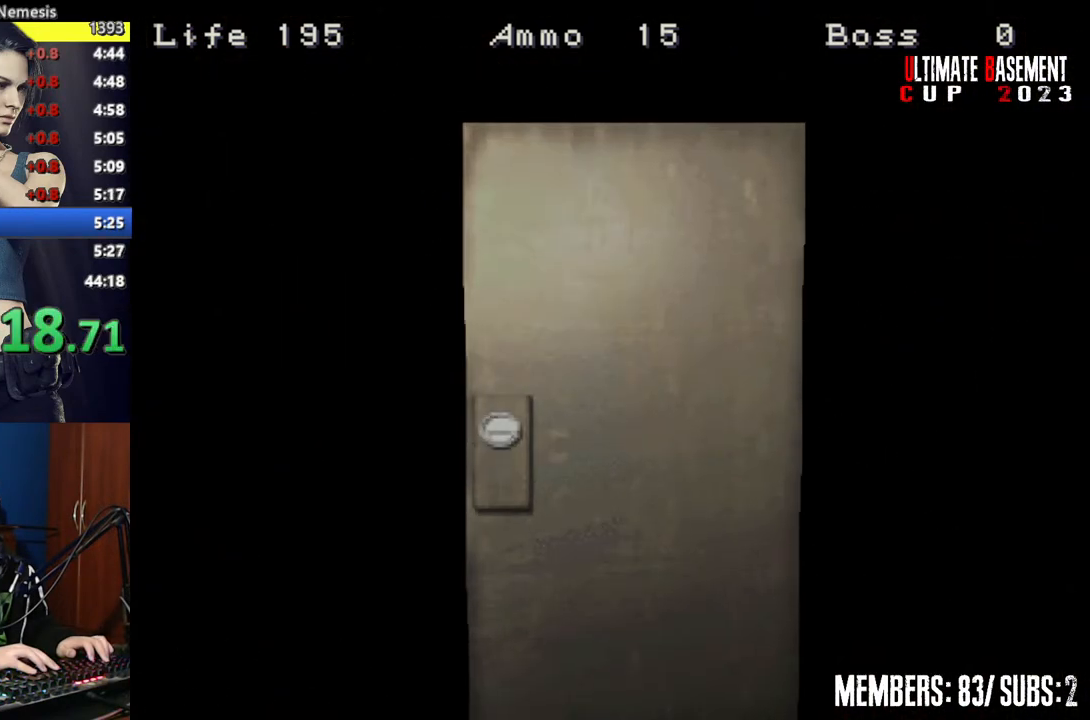
{"keys": ["a", "shift", "w"], "events": [[17, "space", "down"], [150, "space", "up"]]}
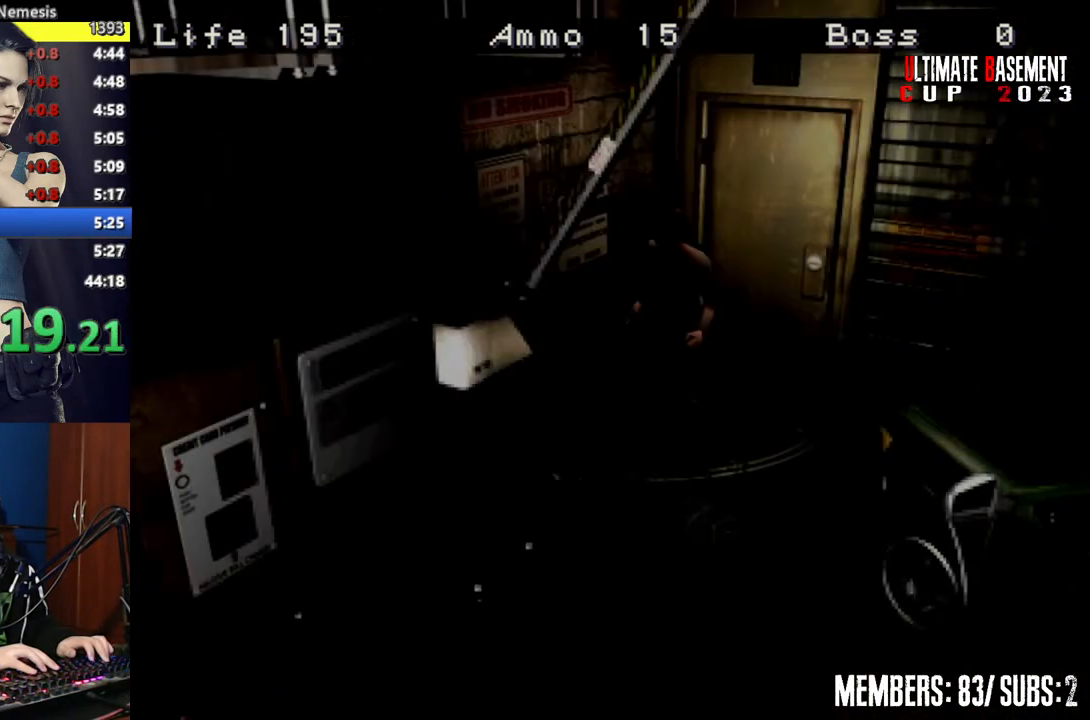
{"keys": ["shift", "w"], "events": [[167, "a", "up"]]}
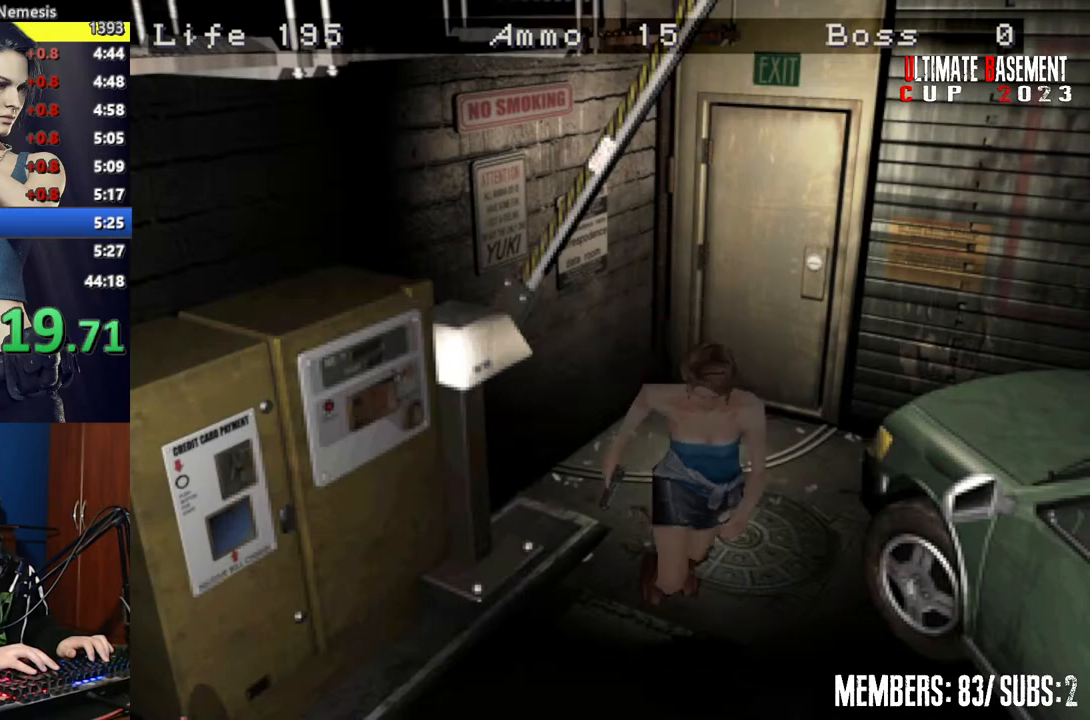
{"keys": ["shift", "w"], "events": [[150, "a", "down"], [250, "a", "up"]]}
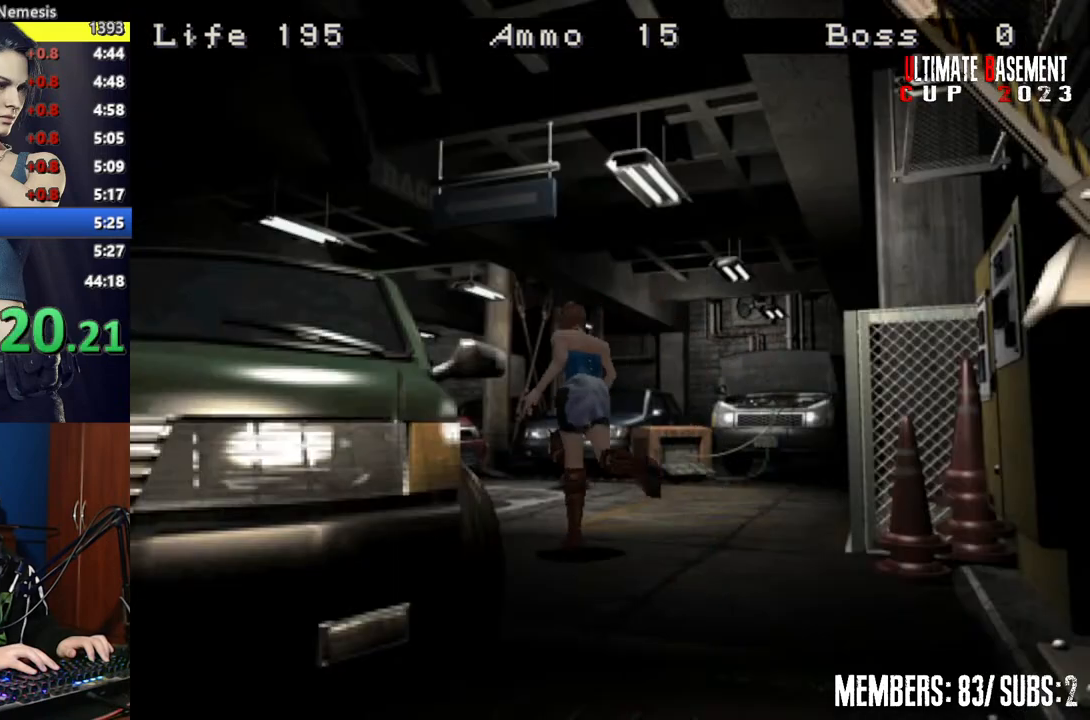
{"keys": ["shift", "w"], "events": [[200, "d", "down"], [250, "d", "up"]]}
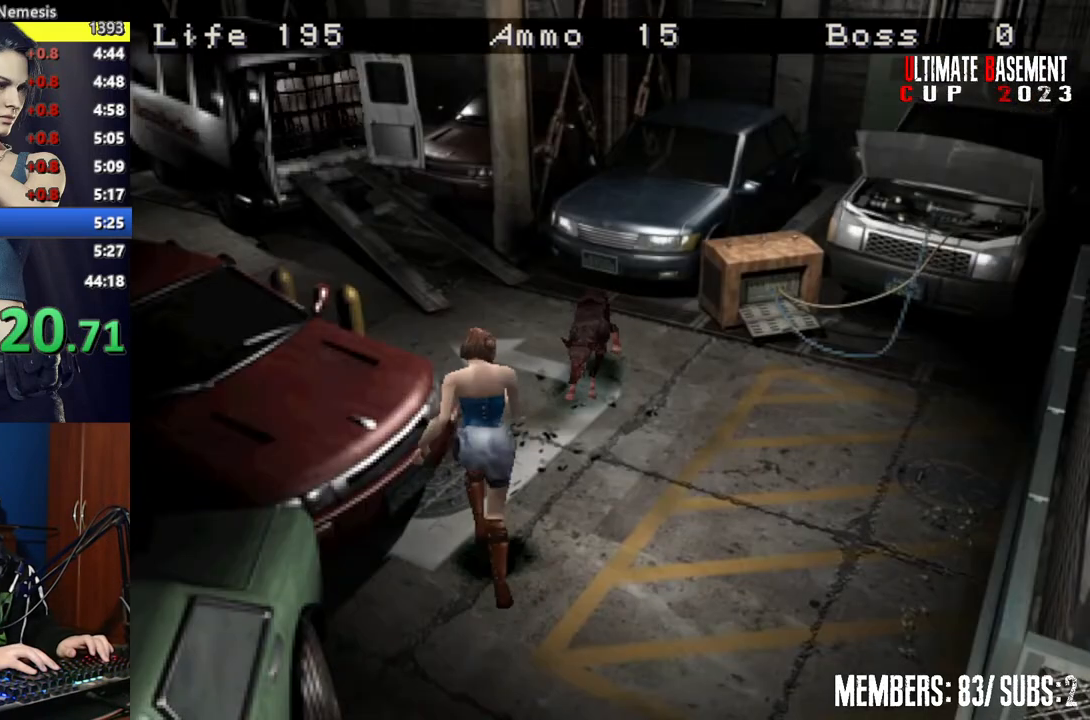
{"keys": ["a", "shift", "w"], "events": [[400, "a", "down"]]}
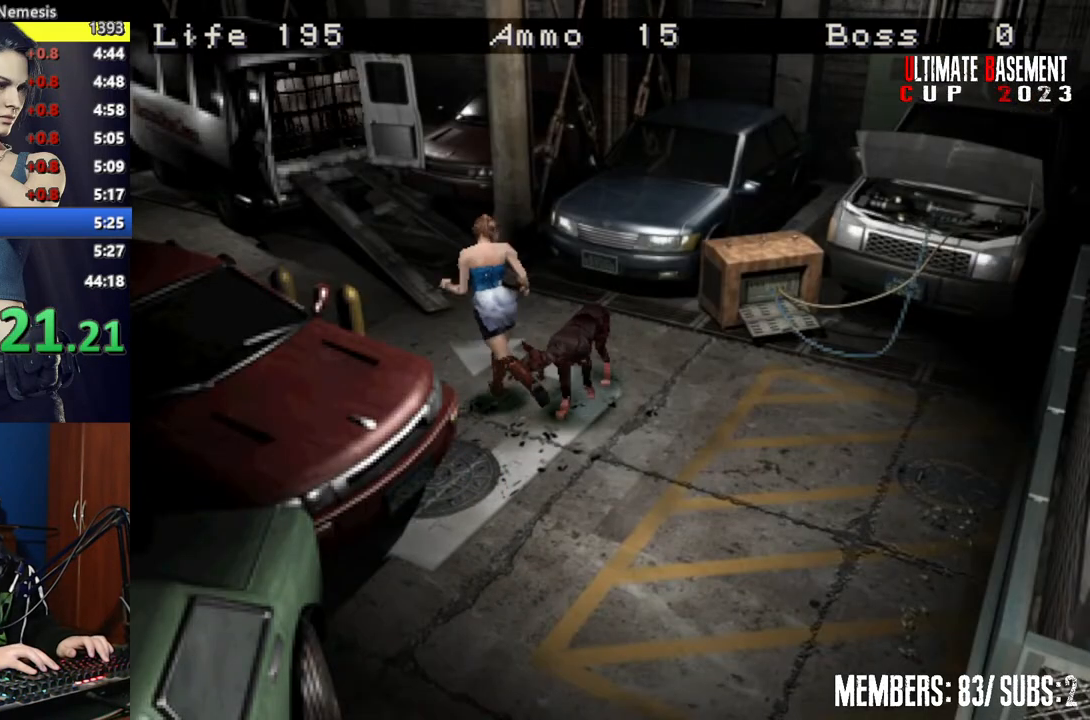
{"keys": ["shift", "w"], "events": [[250, "a", "up"]]}
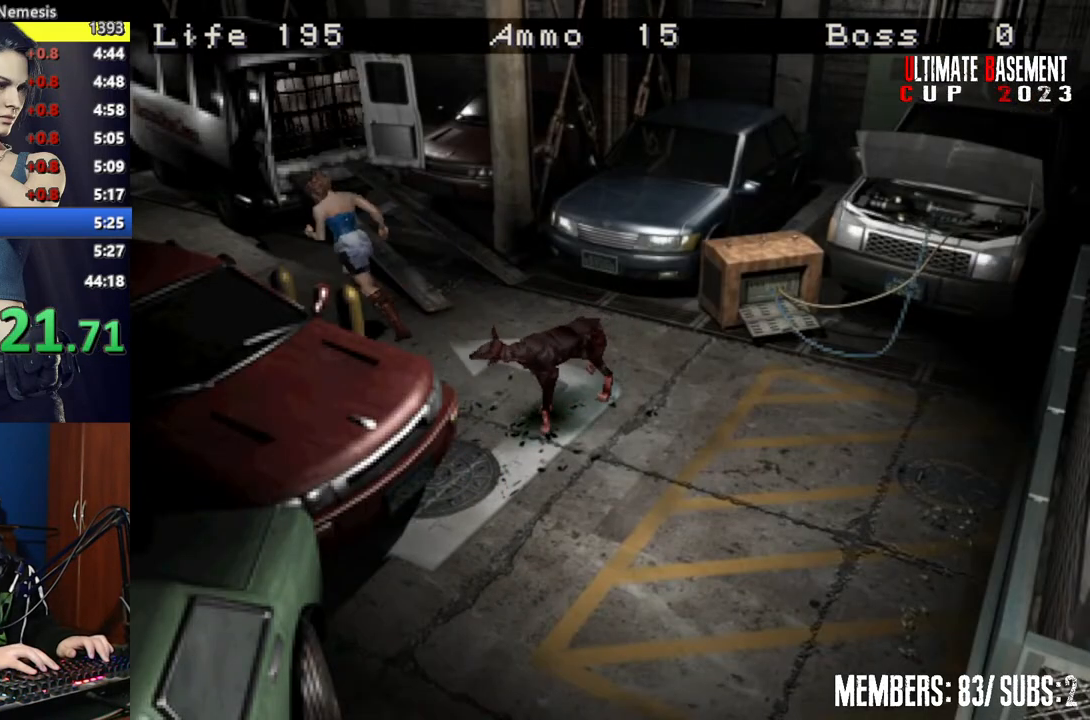
{"keys": ["shift", "w"], "events": []}
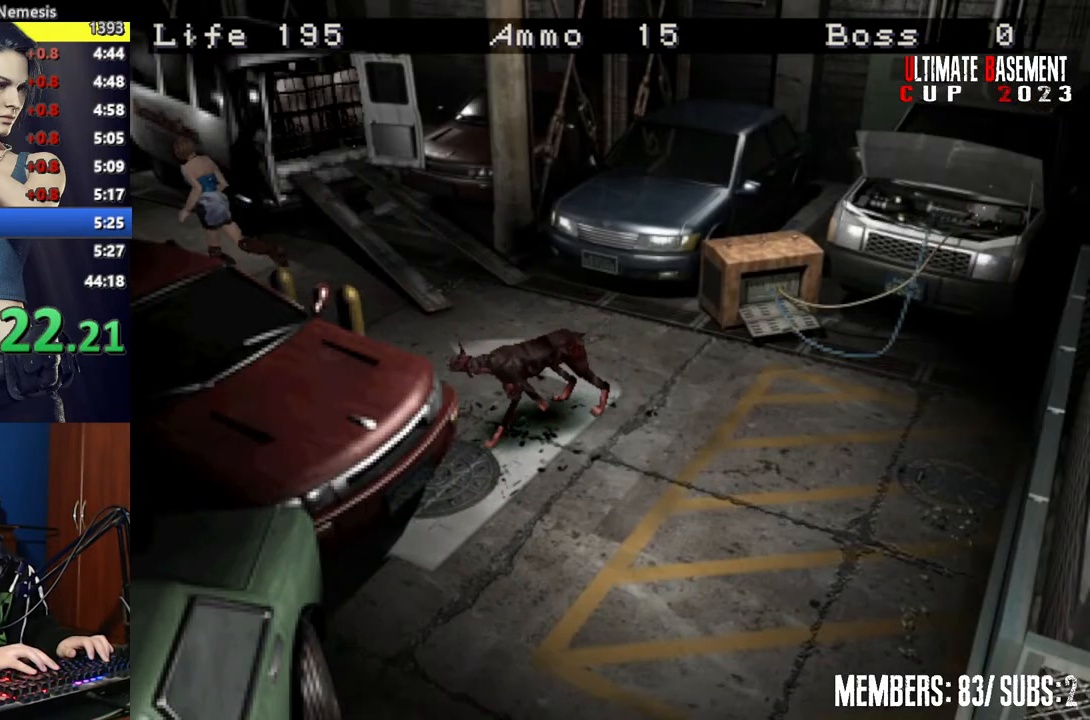
{"keys": ["shift", "w"], "events": []}
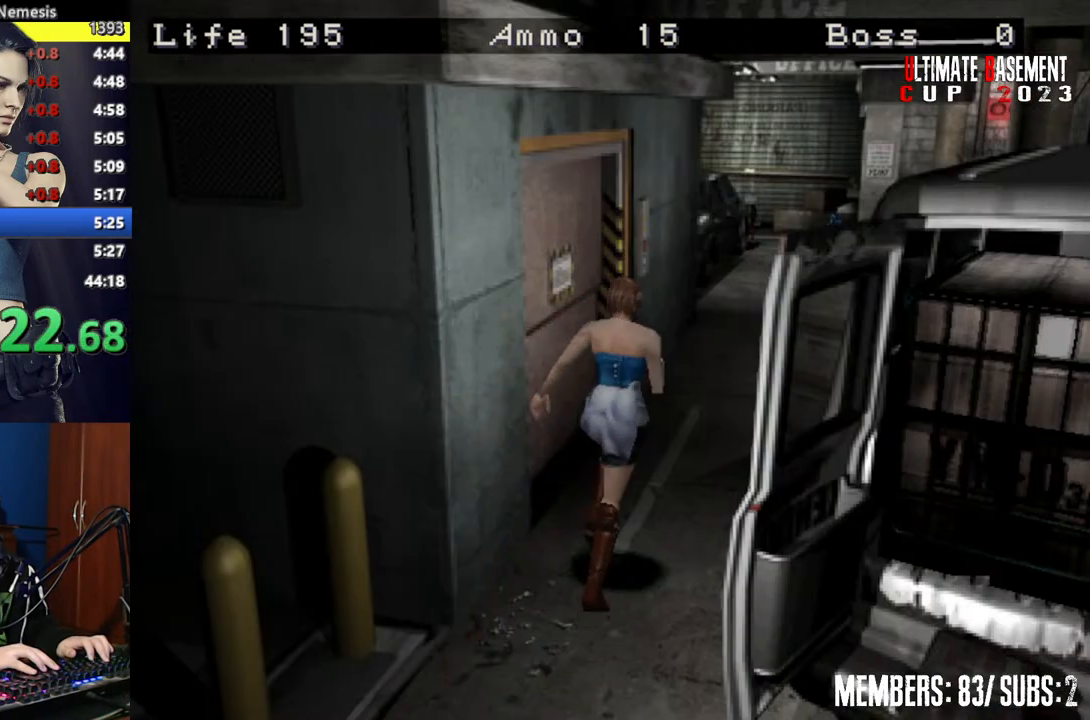
{"keys": ["shift", "w"], "events": []}
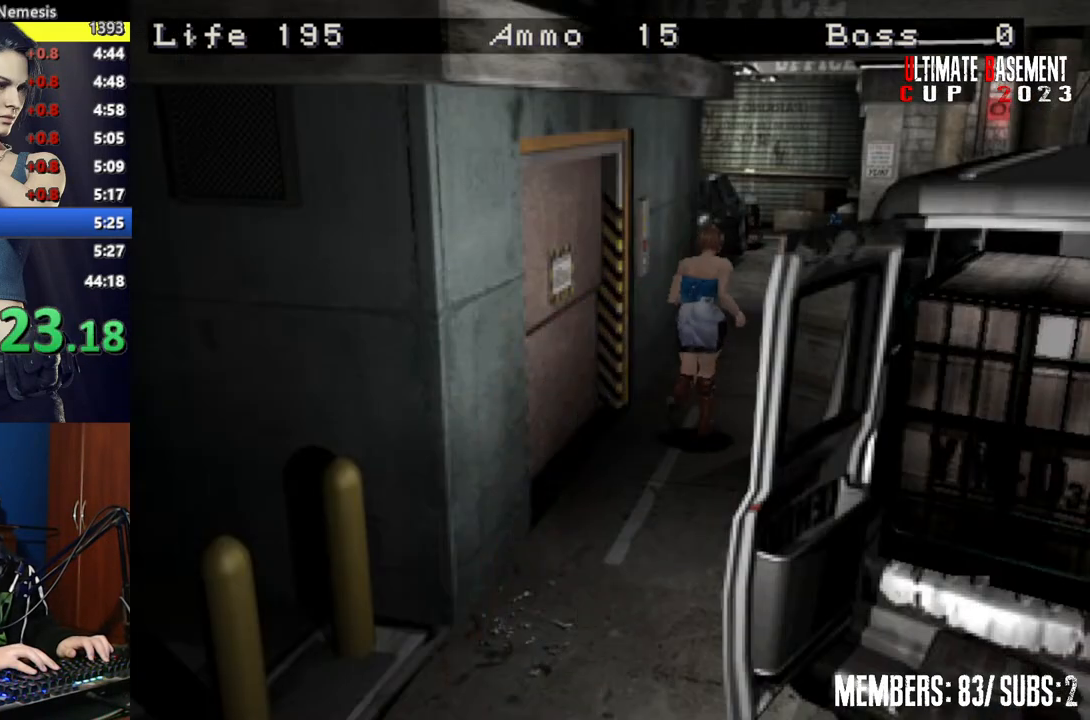
{"keys": ["shift", "w"], "events": []}
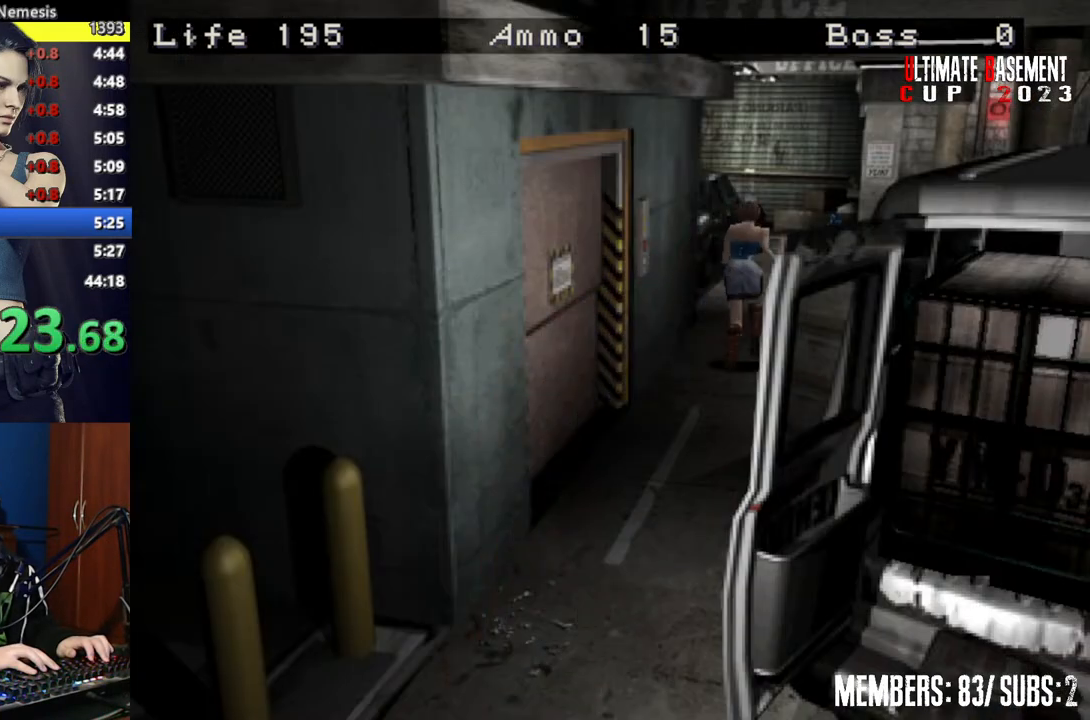
{"keys": ["shift", "w"], "events": []}
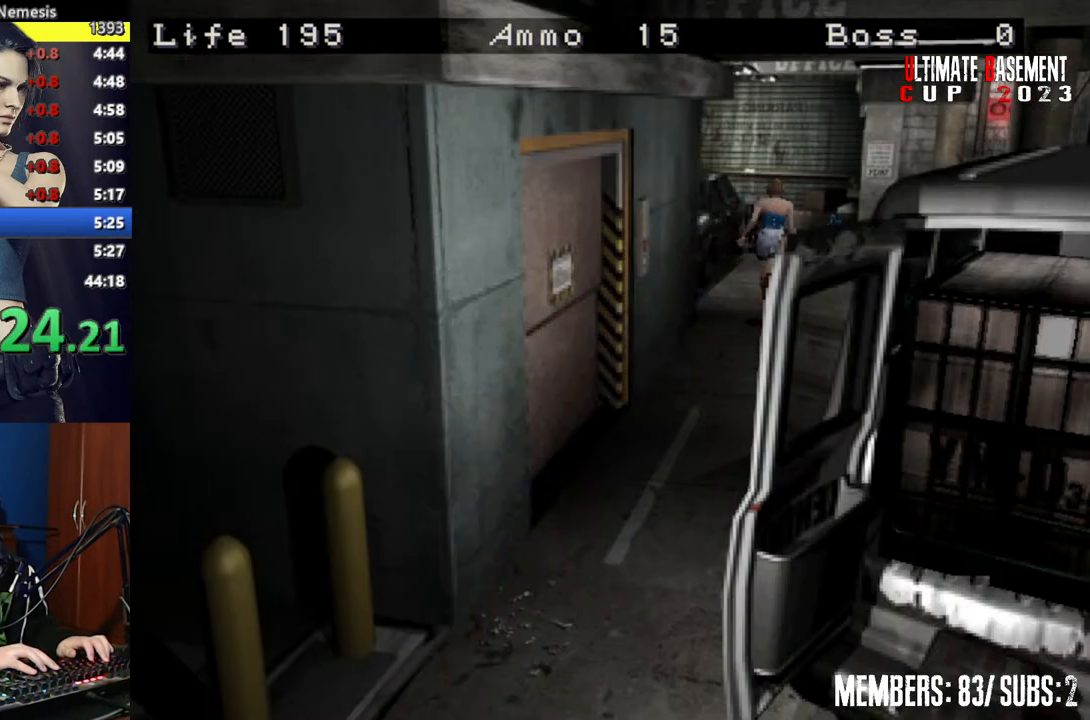
{"keys": ["shift", "w"], "events": []}
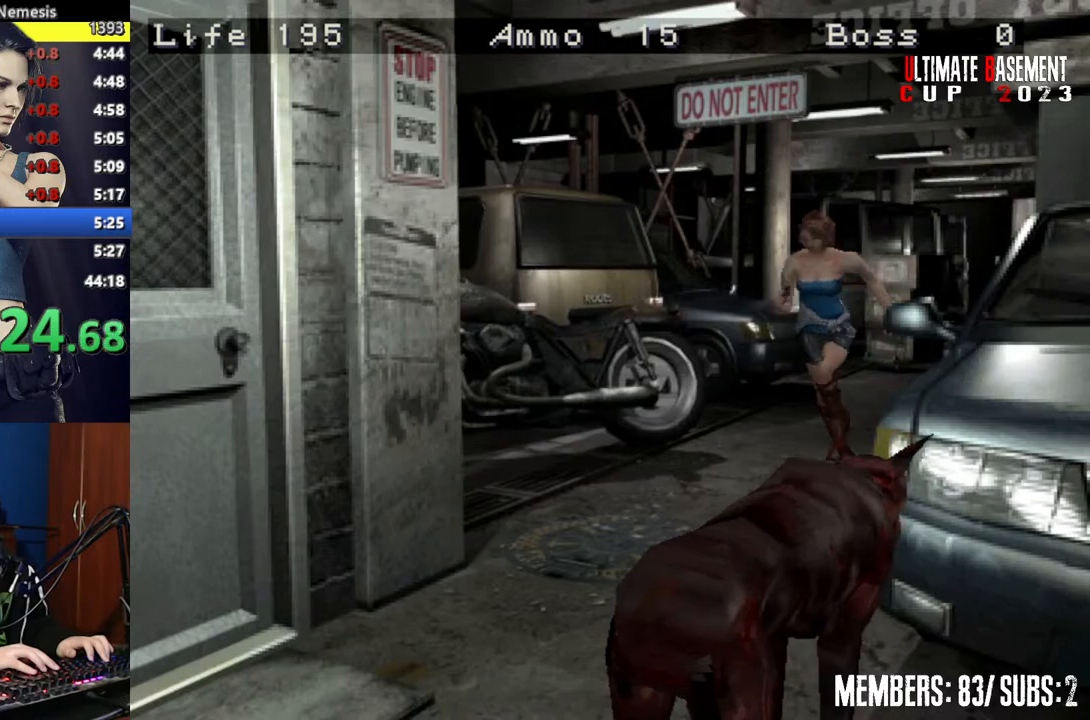
{"keys": ["d", "shift", "w"], "events": [[500, "d", "down"]]}
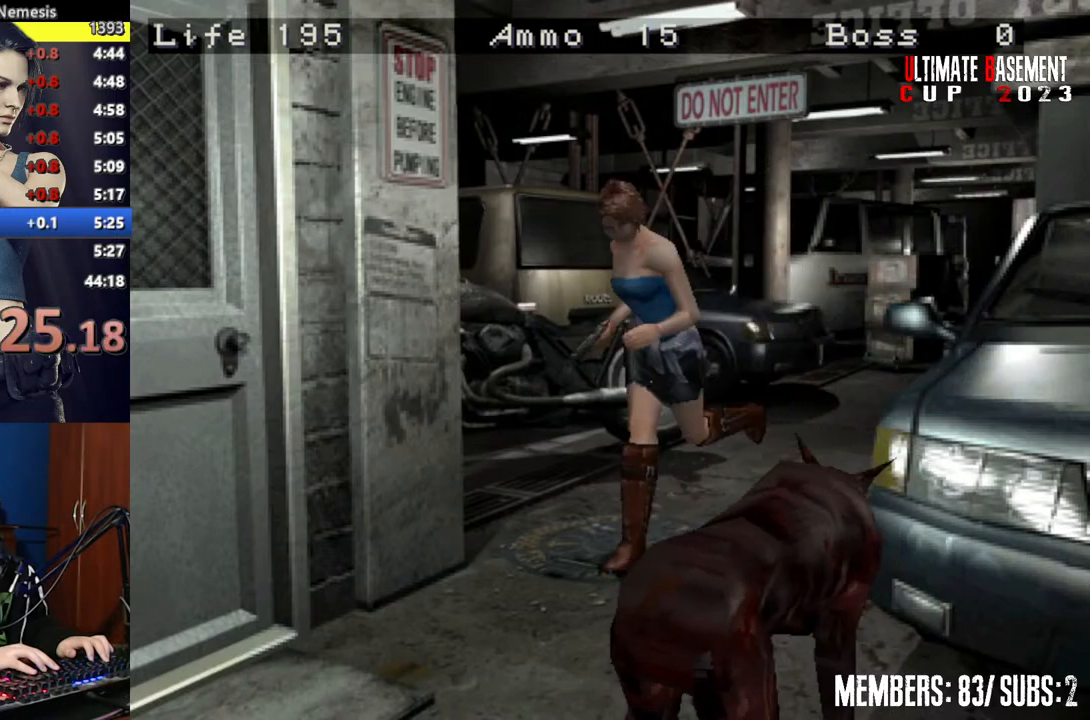
{"keys": ["shift", "w"], "events": [[150, "semicolon", "down"], [400, "d", "up"], [500, "semicolon", "up"]]}
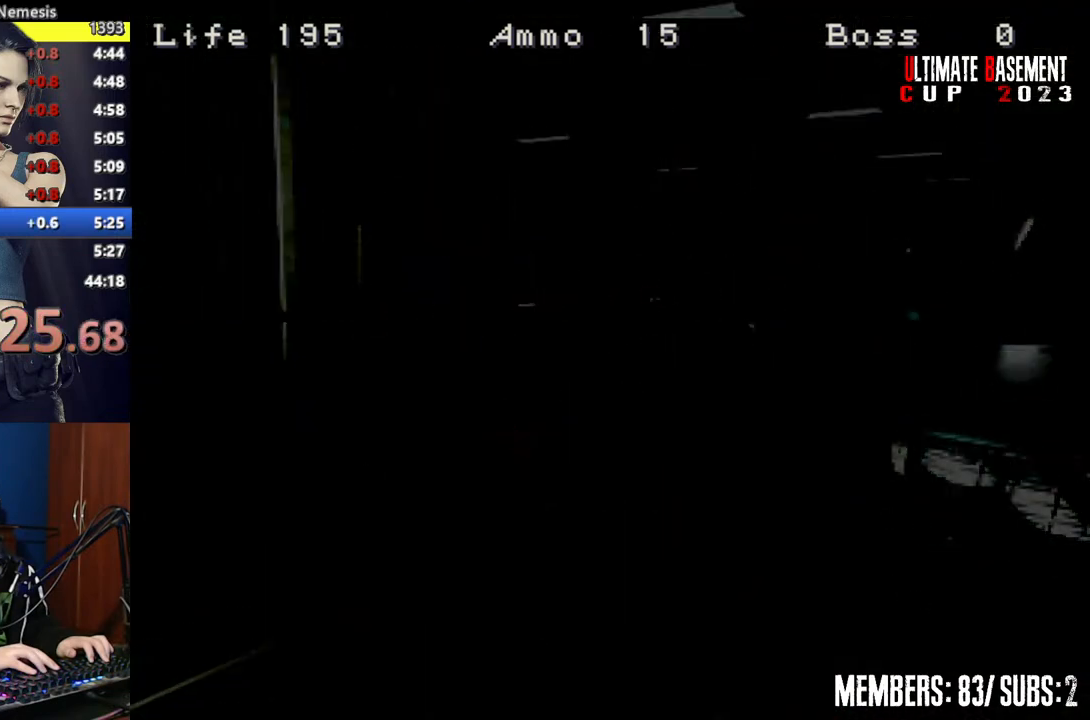
{"keys": ["shift", "w"], "events": []}
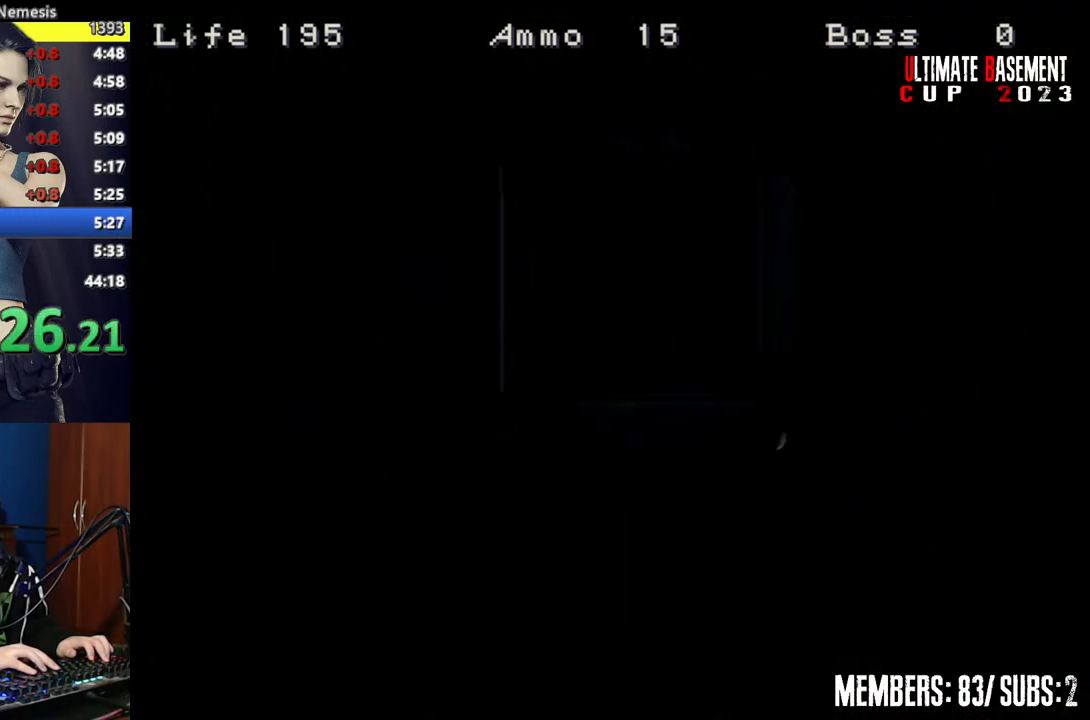
{"keys": ["shift", "w"], "events": []}
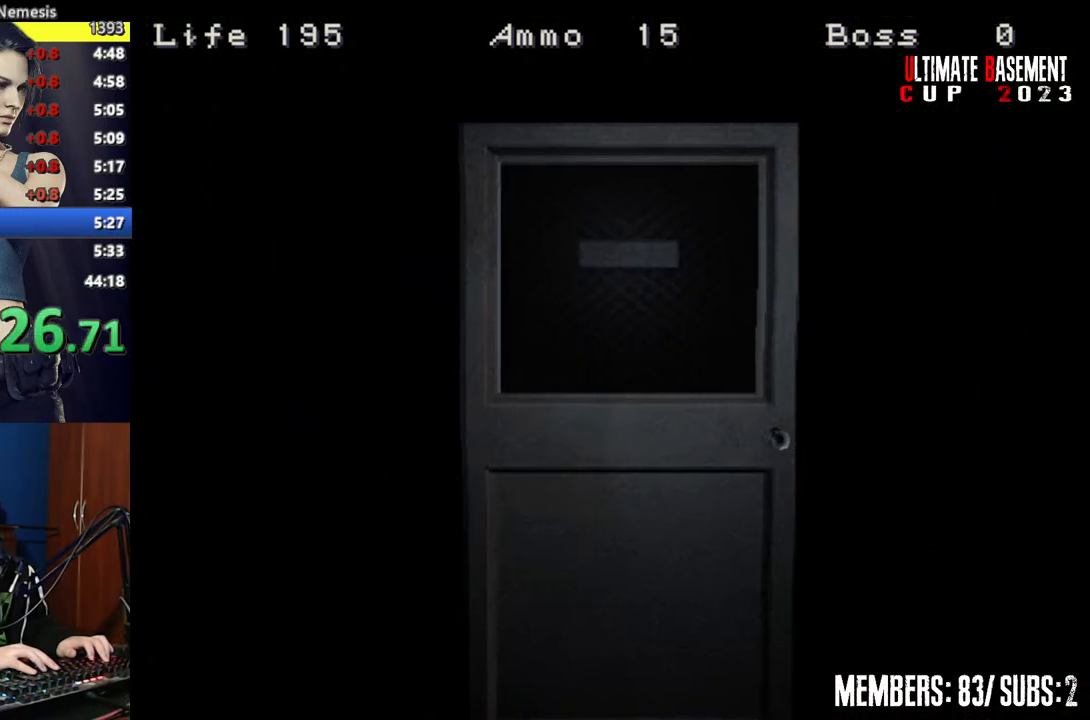
{"keys": ["shift", "w"], "events": [[117, "space", "down"], [217, "space", "up"], [367, "a", "down"], [500, "a", "up"]]}
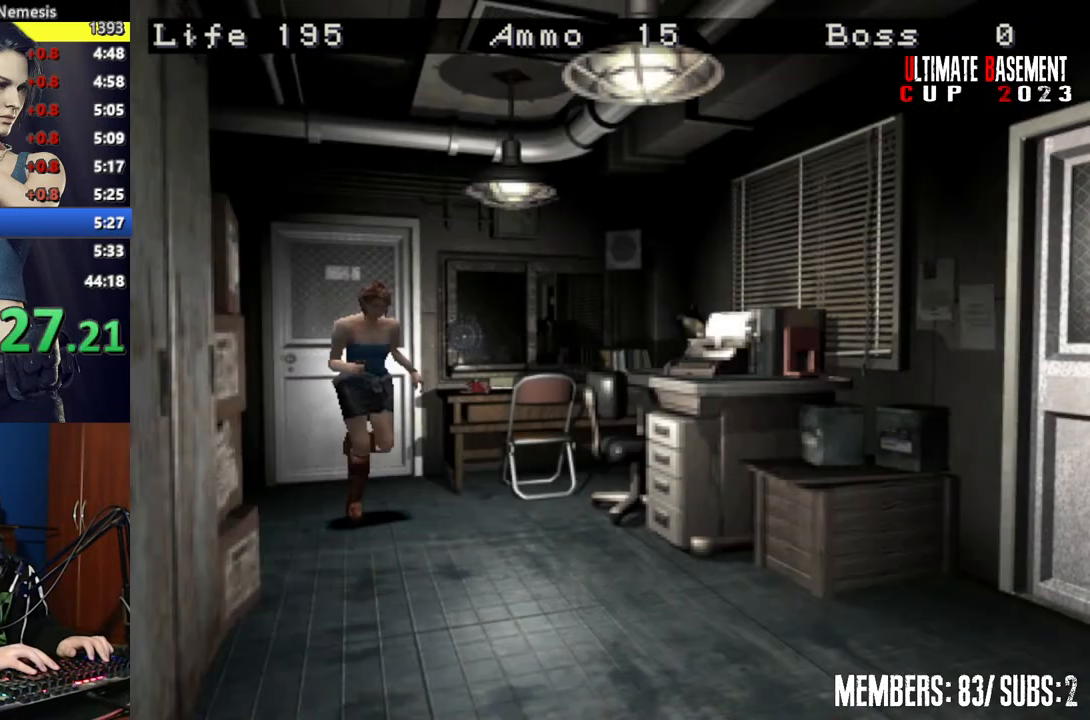
{"keys": ["a", "shift", "w"], "events": [[467, "a", "down"]]}
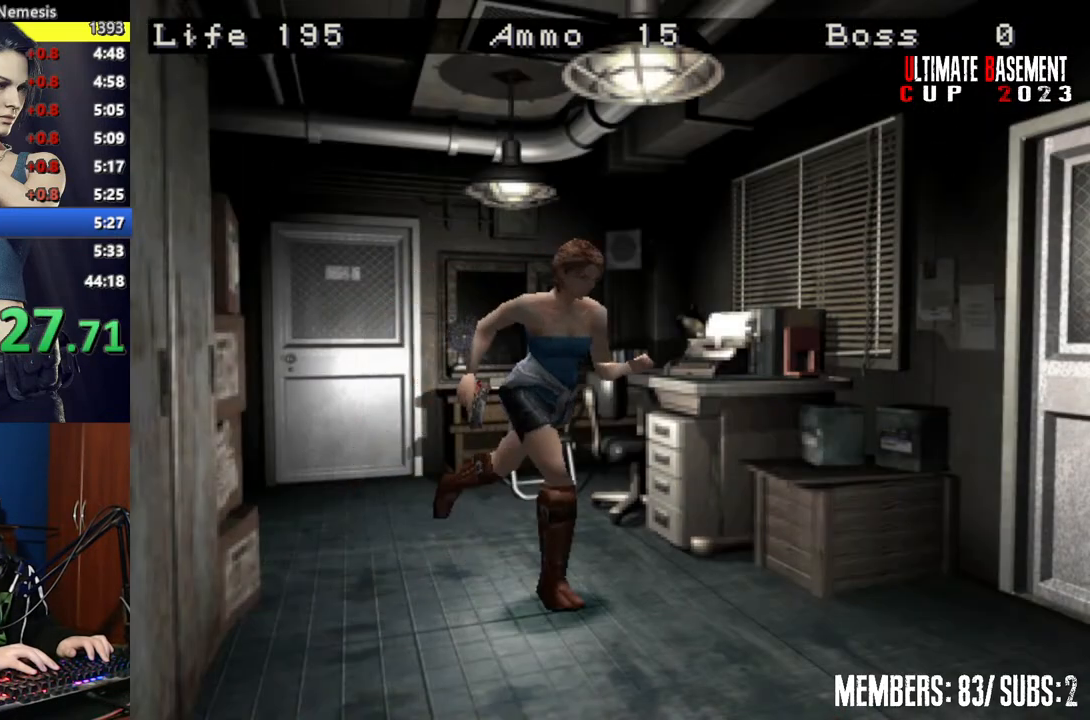
{"keys": ["semicolon", "shift", "w"], "events": [[350, "a", "up"], [350, "semicolon", "down"]]}
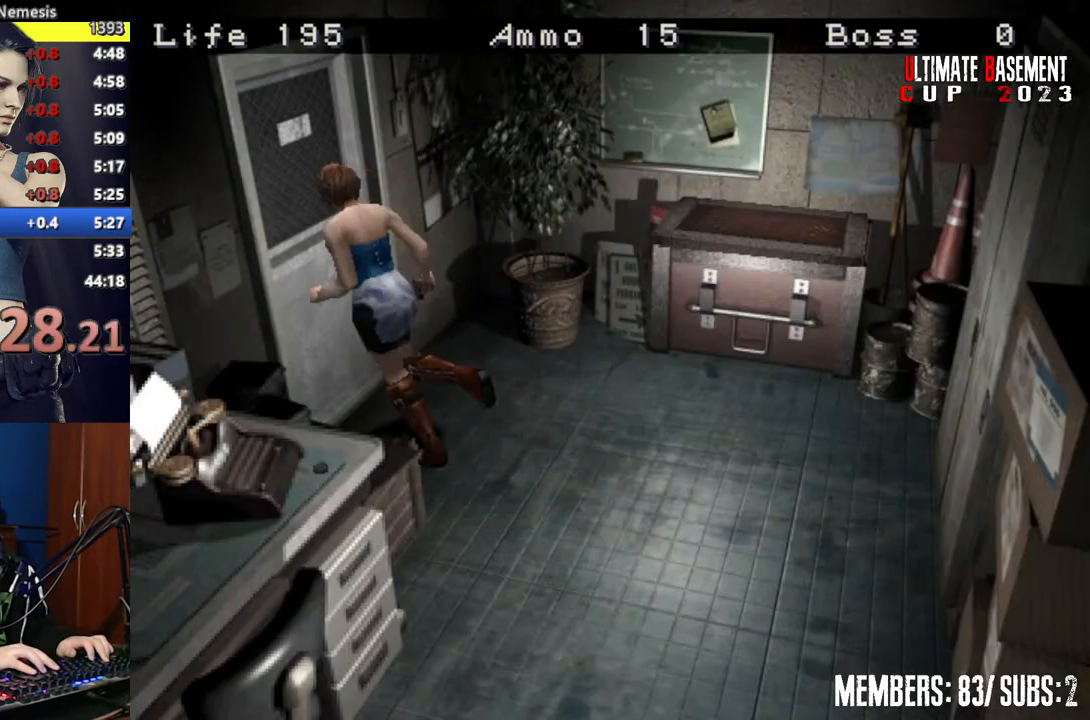
{"keys": ["d", "shift", "w"], "events": [[117, "semicolon", "up"], [267, "d", "down"]]}
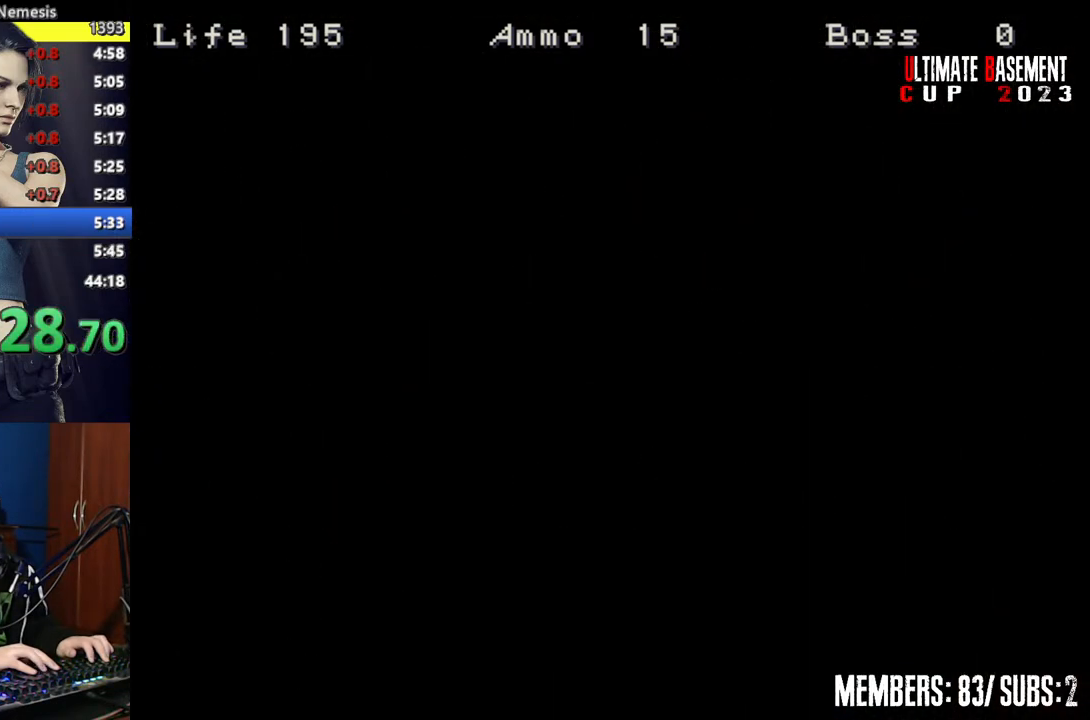
{"keys": ["d", "shift", "w"], "events": []}
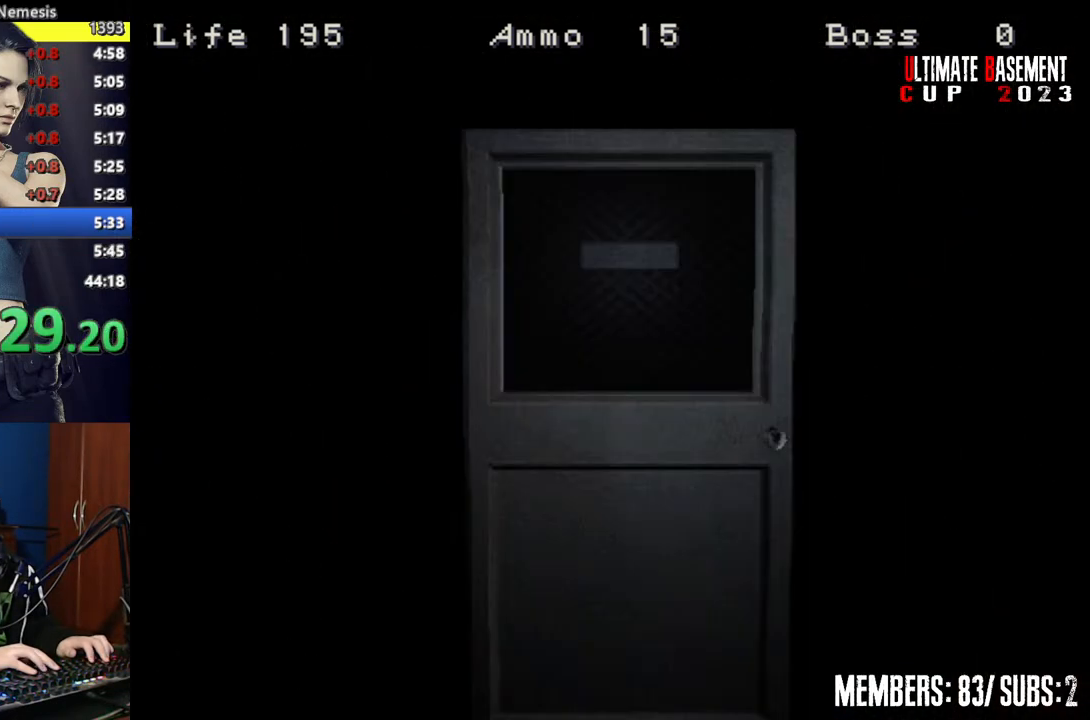
{"keys": ["d", "shift", "w"], "events": [[300, "space", "down"], [450, "space", "up"]]}
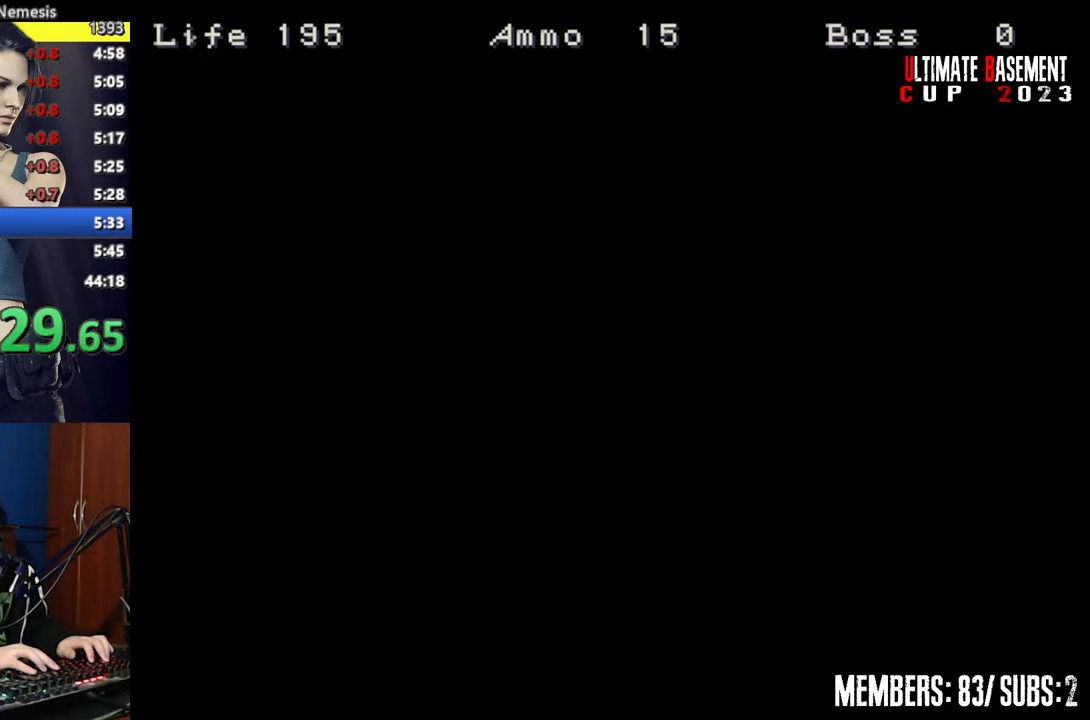
{"keys": ["shift", "w"], "events": [[400, "d", "up"]]}
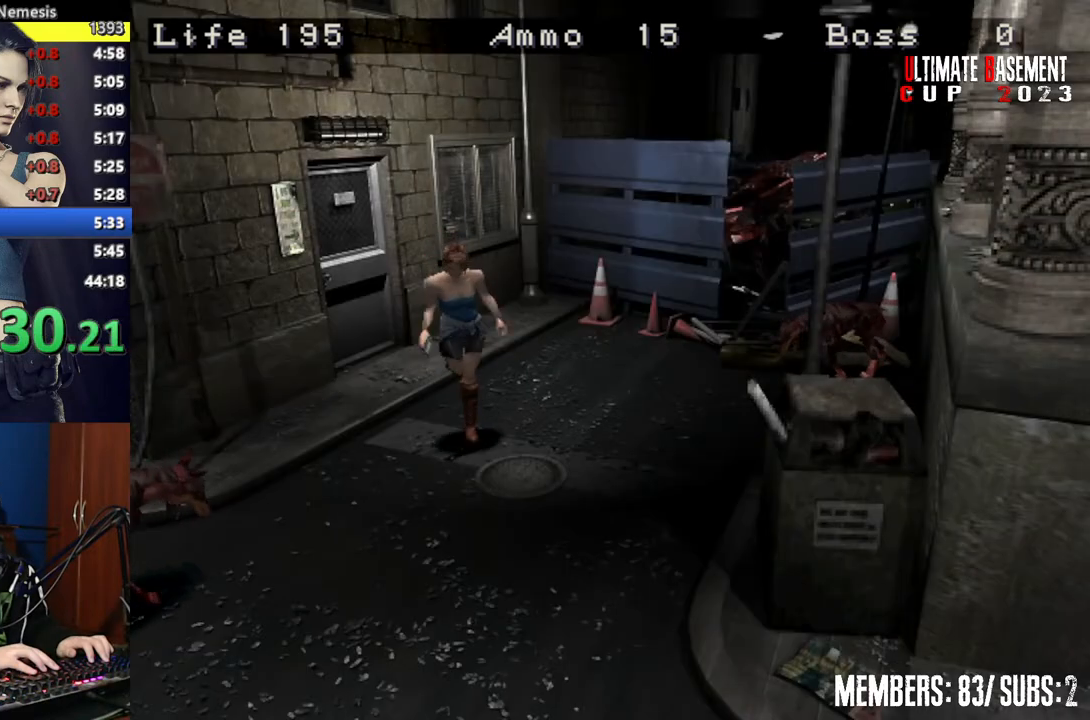
{"keys": ["shift", "w"], "events": []}
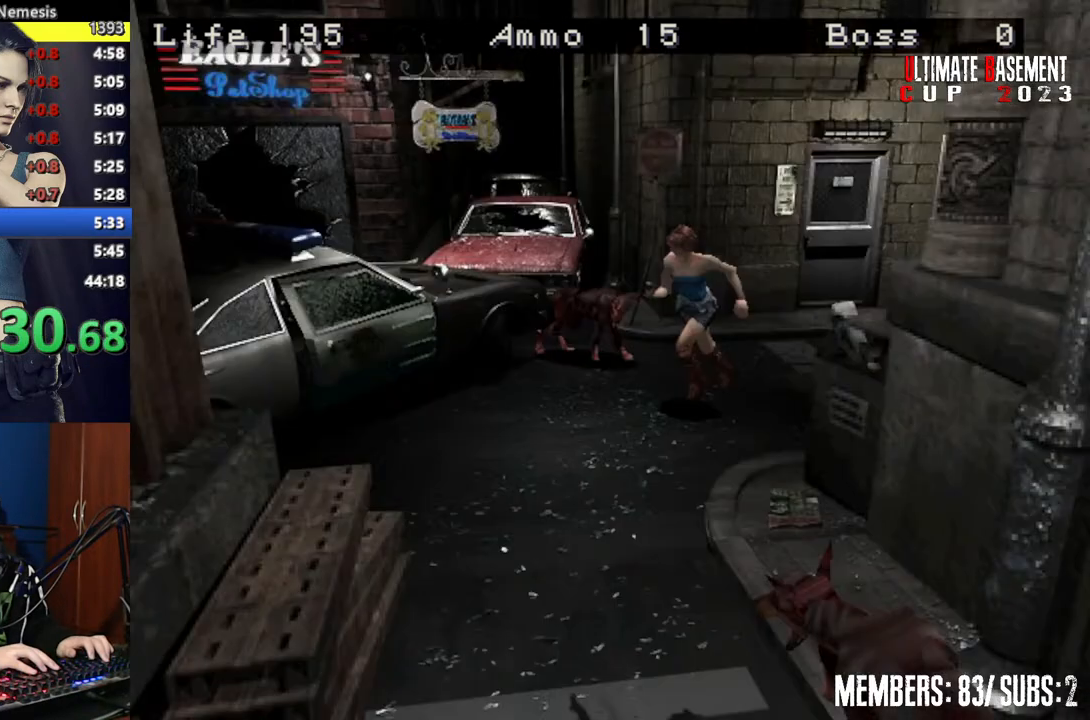
{"keys": ["a", "shift", "w"], "events": [[300, "a", "down"]]}
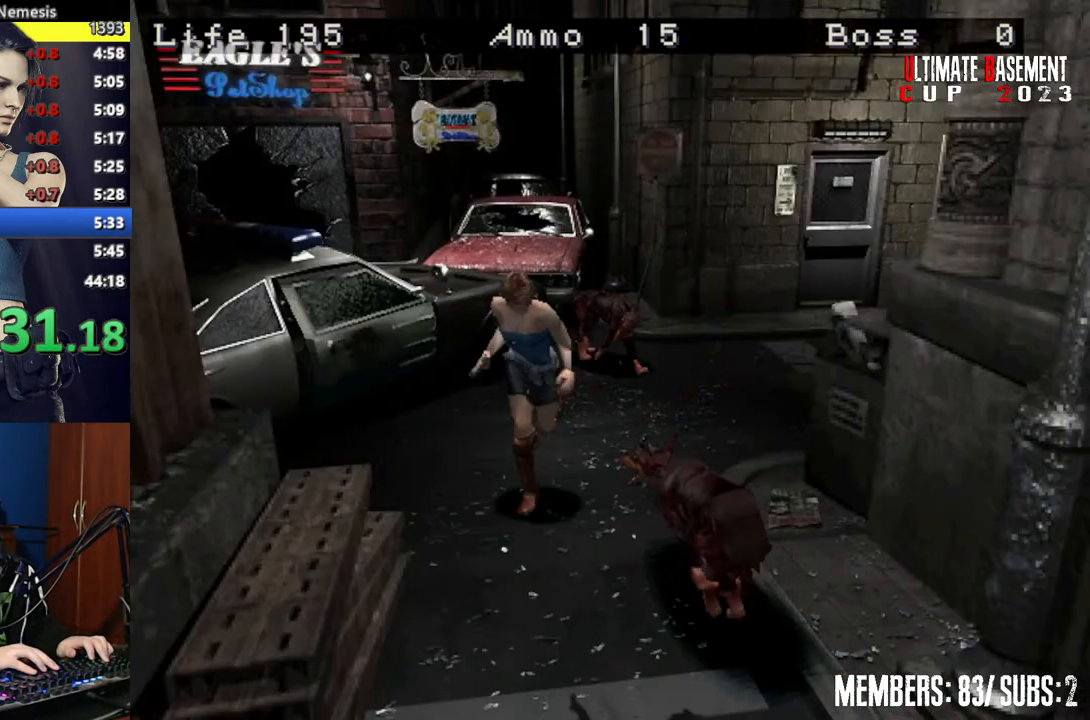
{"keys": ["shift", "w"], "events": [[150, "a", "up"]]}
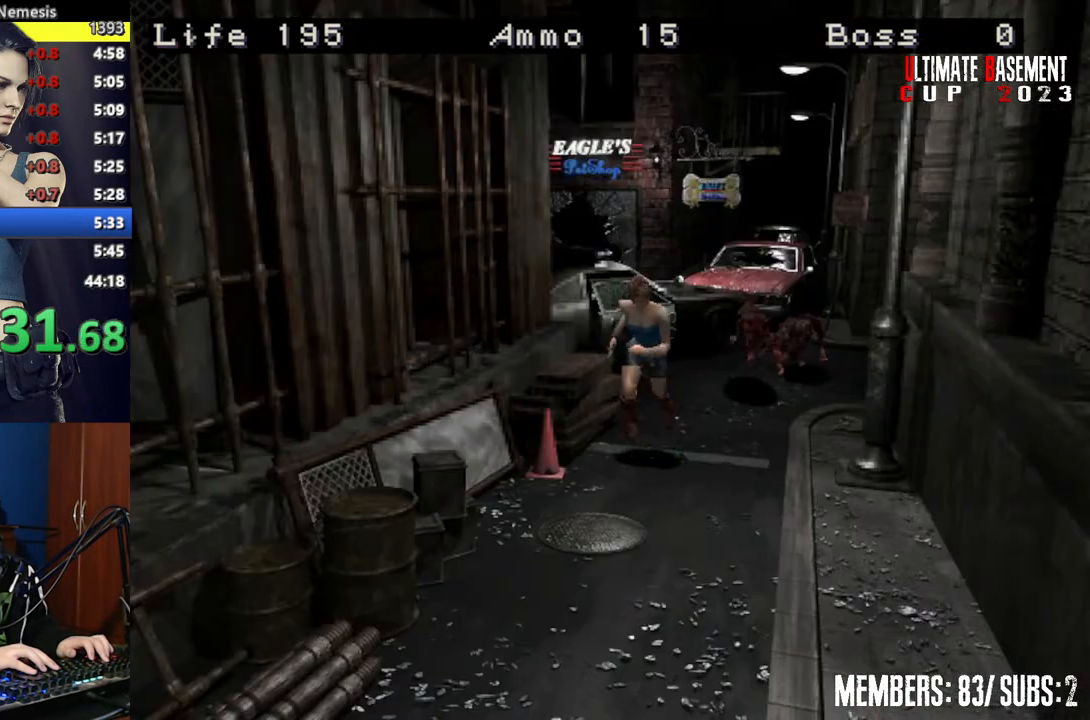
{"keys": ["shift", "w"], "events": [[100, "a", "down"], [150, "a", "up"]]}